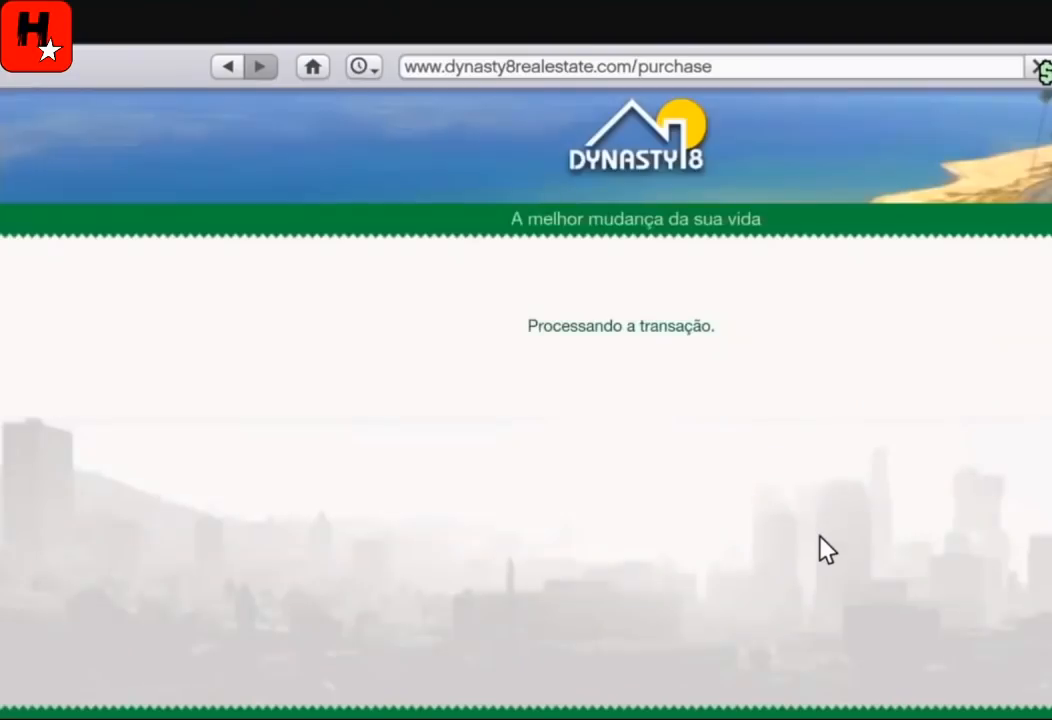
Gameplay with a controller (PlayStation layout); each line is a JSON object with the inputs held at the frame after it (dt_ms = milliseconds from this image to that frame). "events" lists button and stick changes between this image and that frame as [ms after this image, input, new state], when the widget could be followed in between.
{"dt_ms": 500, "buttons": [], "left_stick": "center", "right_stick": "center", "events": []}
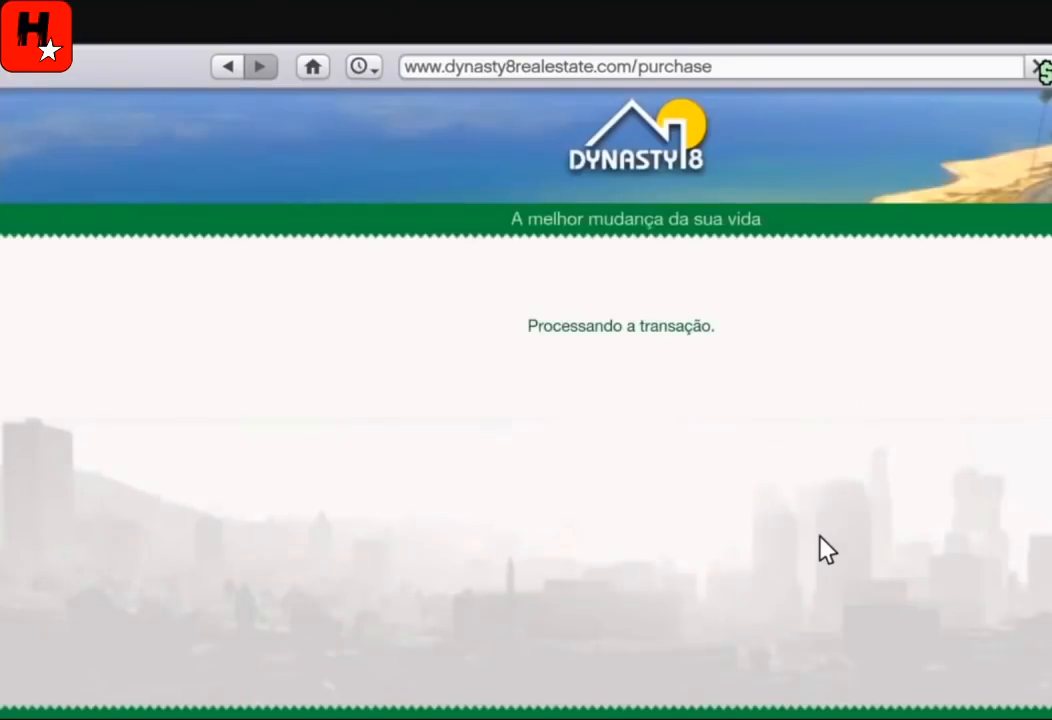
{"dt_ms": 501, "buttons": [], "left_stick": "center", "right_stick": "center", "events": []}
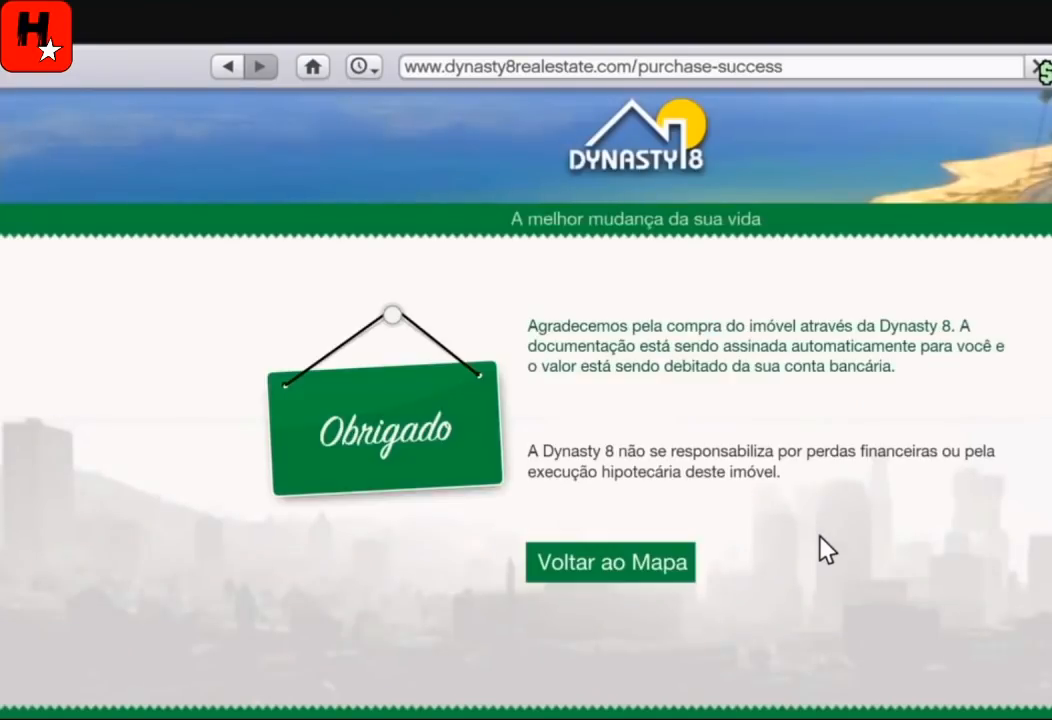
{"dt_ms": 500, "buttons": [], "left_stick": "center", "right_stick": "center", "events": []}
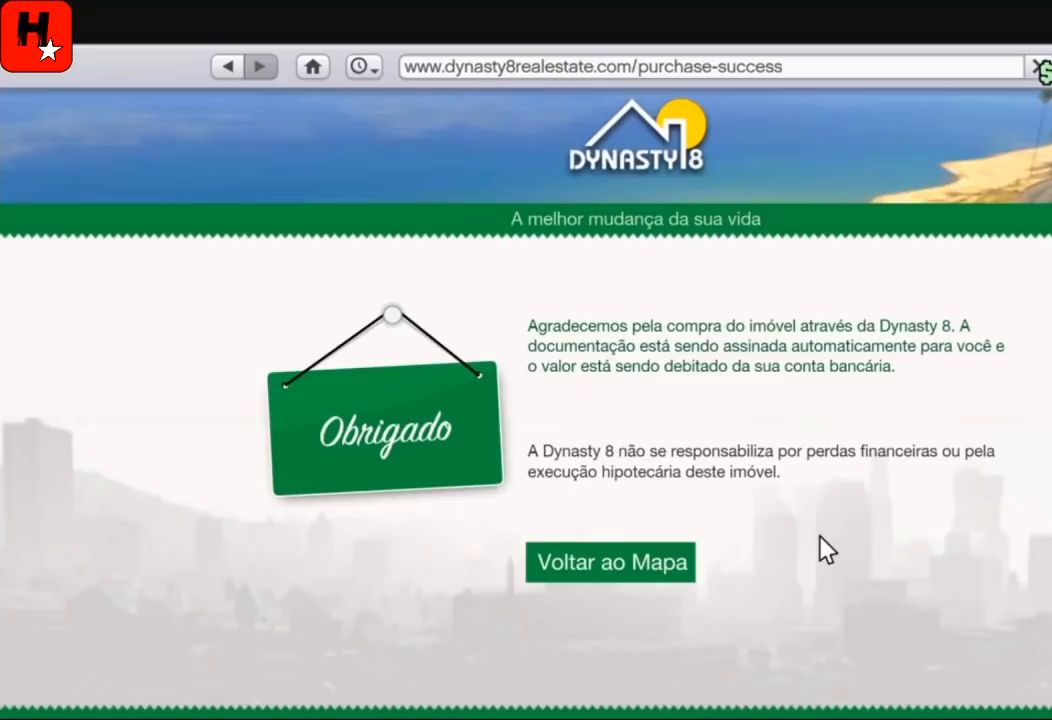
{"dt_ms": 501, "buttons": [], "left_stick": "center", "right_stick": "center", "events": []}
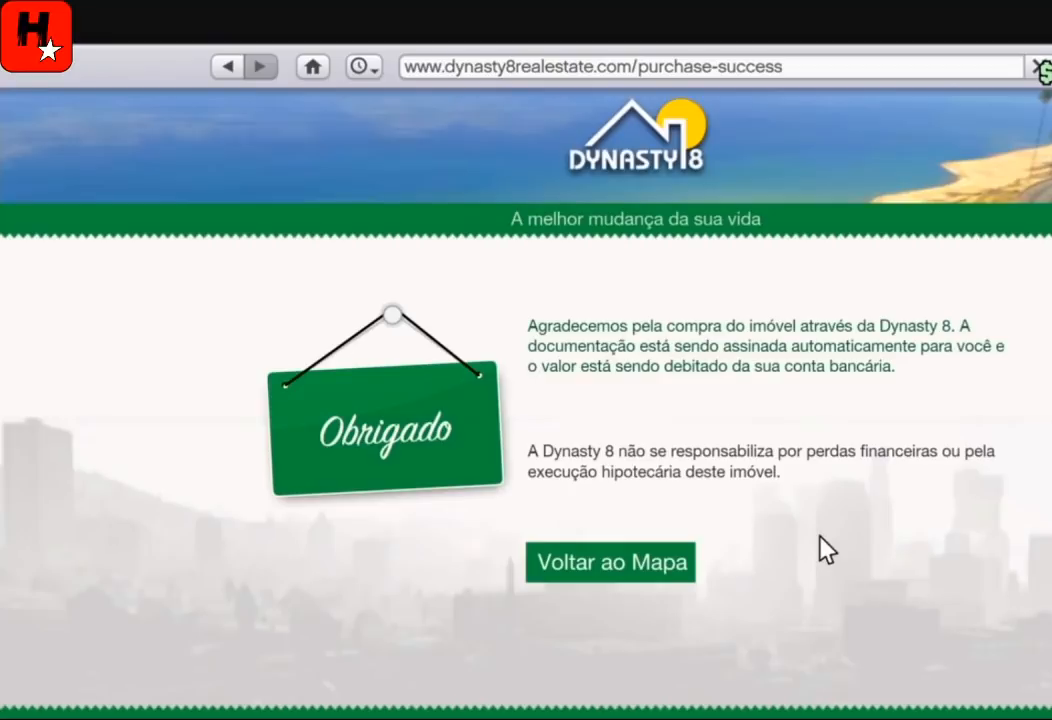
{"dt_ms": 500, "buttons": [], "left_stick": "center", "right_stick": "center", "events": []}
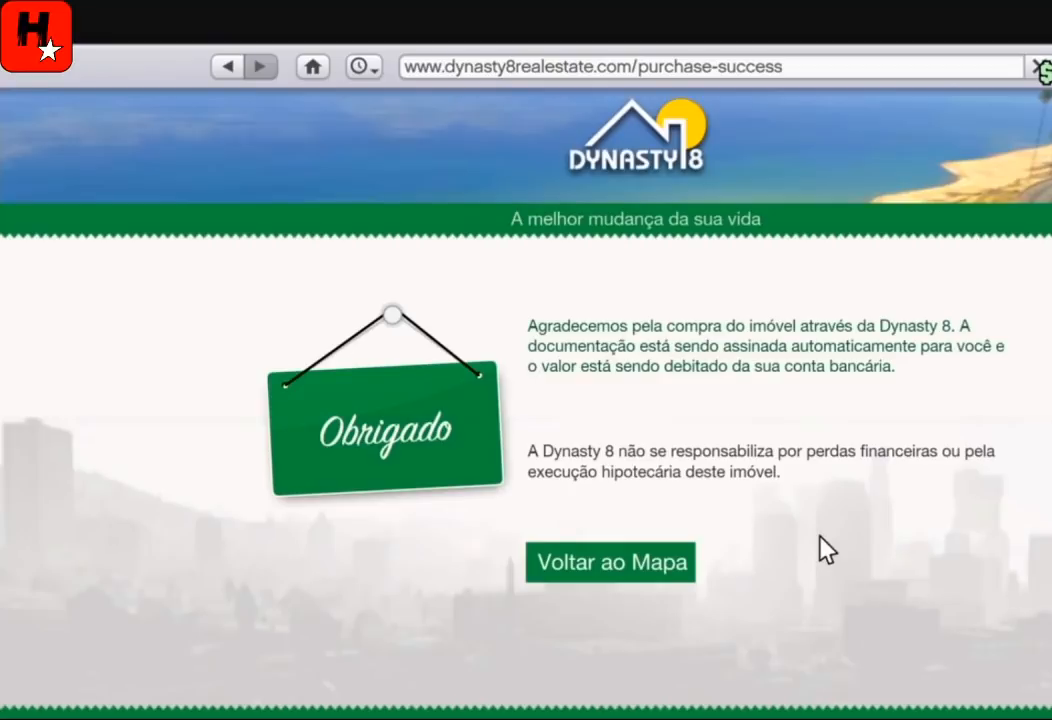
{"dt_ms": 501, "buttons": ["CIRCLE"], "left_stick": "center", "right_stick": "center", "events": [[67, "CIRCLE", "down"], [167, "CIRCLE", "up"], [301, "CIRCLE", "down"], [401, "CIRCLE", "up"], [501, "CIRCLE", "down"]]}
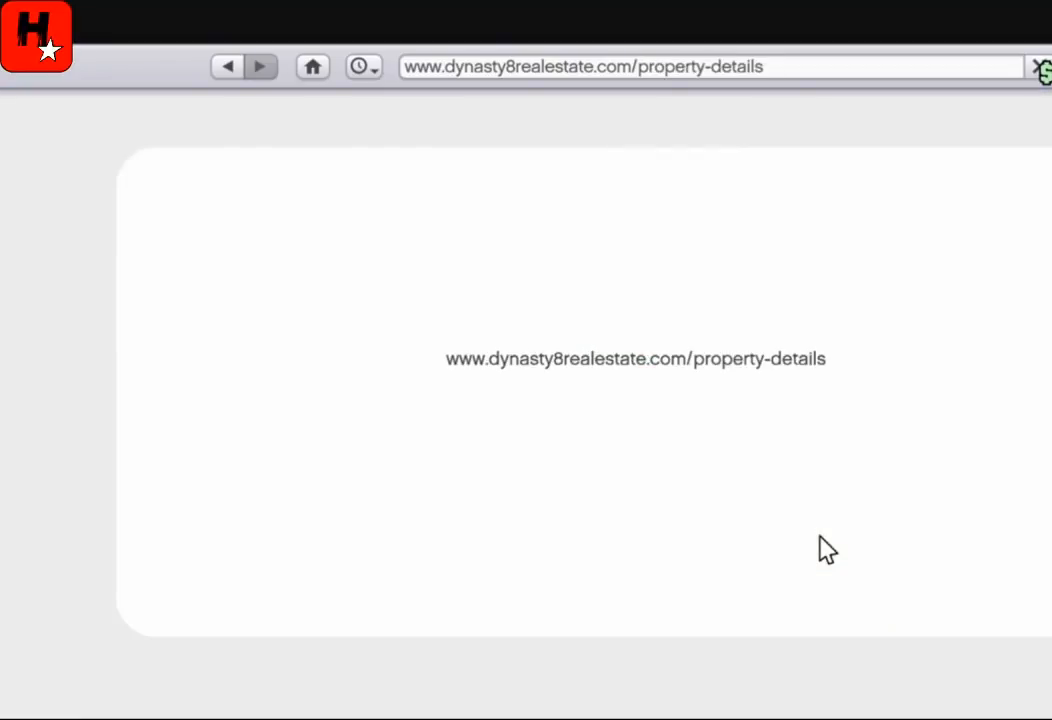
{"dt_ms": 500, "buttons": [], "left_stick": "center", "right_stick": "center", "events": [[100, "CIRCLE", "up"], [200, "CIRCLE", "down"], [300, "CIRCLE", "up"], [367, "CIRCLE", "down"], [467, "CIRCLE", "up"]]}
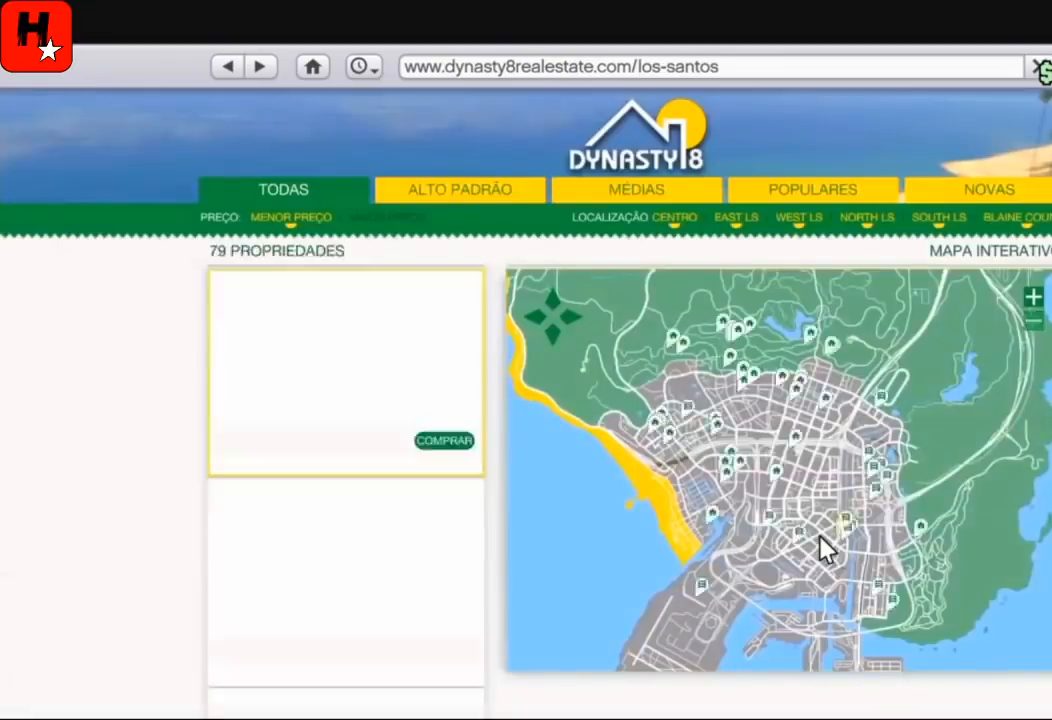
{"dt_ms": 501, "buttons": [], "left_stick": "center", "right_stick": "center", "events": [[67, "CIRCLE", "down"], [134, "CIRCLE", "up"], [201, "CIRCLE", "down"], [301, "CIRCLE", "up"], [367, "CIRCLE", "down"], [468, "CIRCLE", "up"]]}
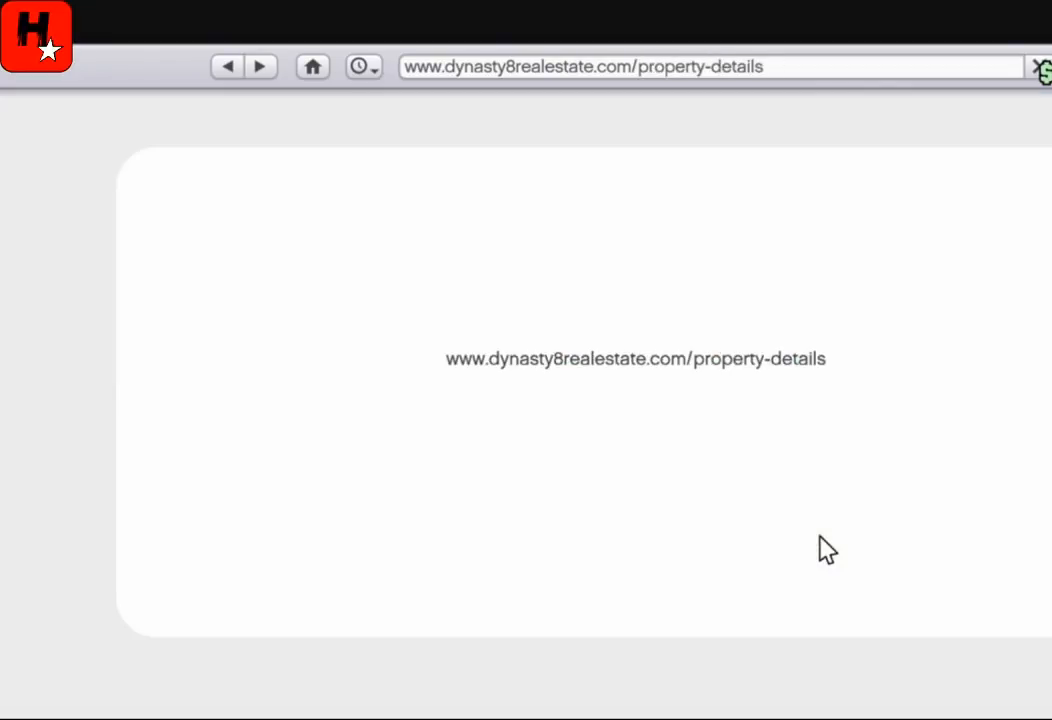
{"dt_ms": 500, "buttons": [], "left_stick": "center", "right_stick": "center", "events": [[33, "CIRCLE", "down"], [100, "CIRCLE", "up"], [200, "CIRCLE", "down"], [300, "CIRCLE", "up"], [367, "CIRCLE", "down"], [467, "CIRCLE", "up"]]}
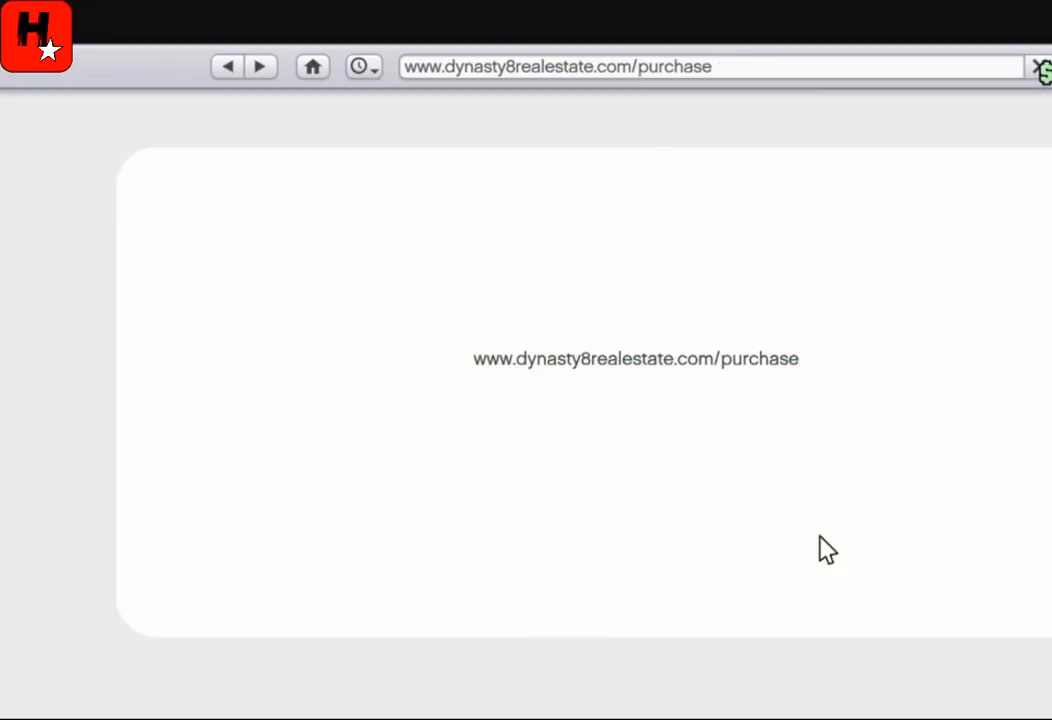
{"dt_ms": 501, "buttons": [], "left_stick": "center", "right_stick": "center", "events": [[34, "CIRCLE", "down"], [100, "CIRCLE", "up"], [201, "CIRCLE", "down"], [267, "CIRCLE", "up"], [334, "CIRCLE", "down"], [434, "CIRCLE", "up"]]}
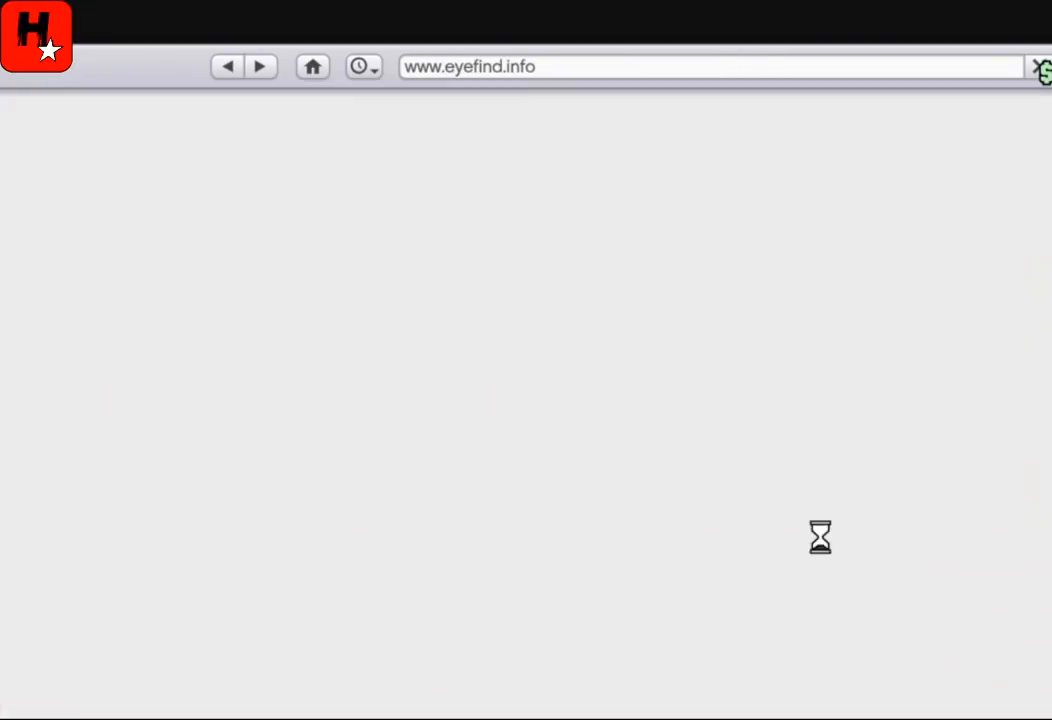
{"dt_ms": 467, "buttons": ["CIRCLE"], "left_stick": "center", "right_stick": "center", "events": [[33, "CIRCLE", "down"], [67, "CIRCLE", "up"], [167, "CIRCLE", "down"], [233, "CIRCLE", "up"], [300, "CIRCLE", "down"], [367, "CIRCLE", "up"], [467, "CIRCLE", "down"]]}
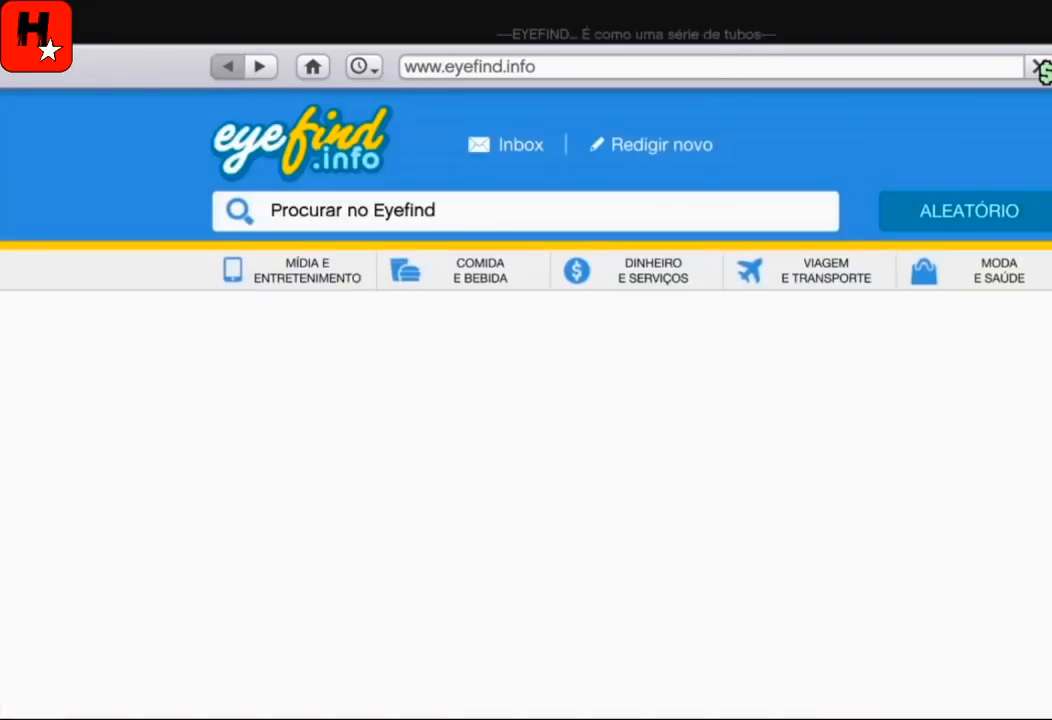
{"dt_ms": 501, "buttons": [], "left_stick": "center", "right_stick": "center", "events": [[67, "CIRCLE", "up"], [133, "CIRCLE", "down"], [234, "CIRCLE", "up"], [300, "CIRCLE", "down"], [367, "CIRCLE", "up"], [467, "CIRCLE", "down"], [501, "CIRCLE", "up"]]}
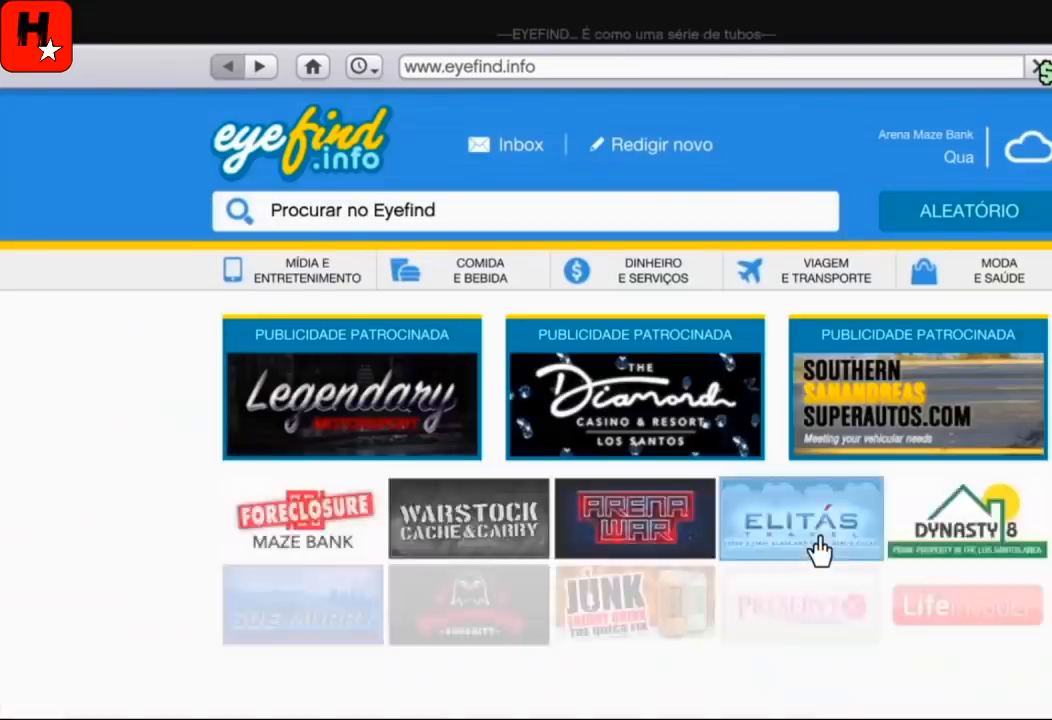
{"dt_ms": 500, "buttons": [], "left_stick": "center", "right_stick": "center", "events": [[66, "CIRCLE", "down"], [166, "CIRCLE", "up"], [233, "CIRCLE", "down"], [333, "CIRCLE", "up"], [400, "CIRCLE", "down"], [467, "CIRCLE", "up"]]}
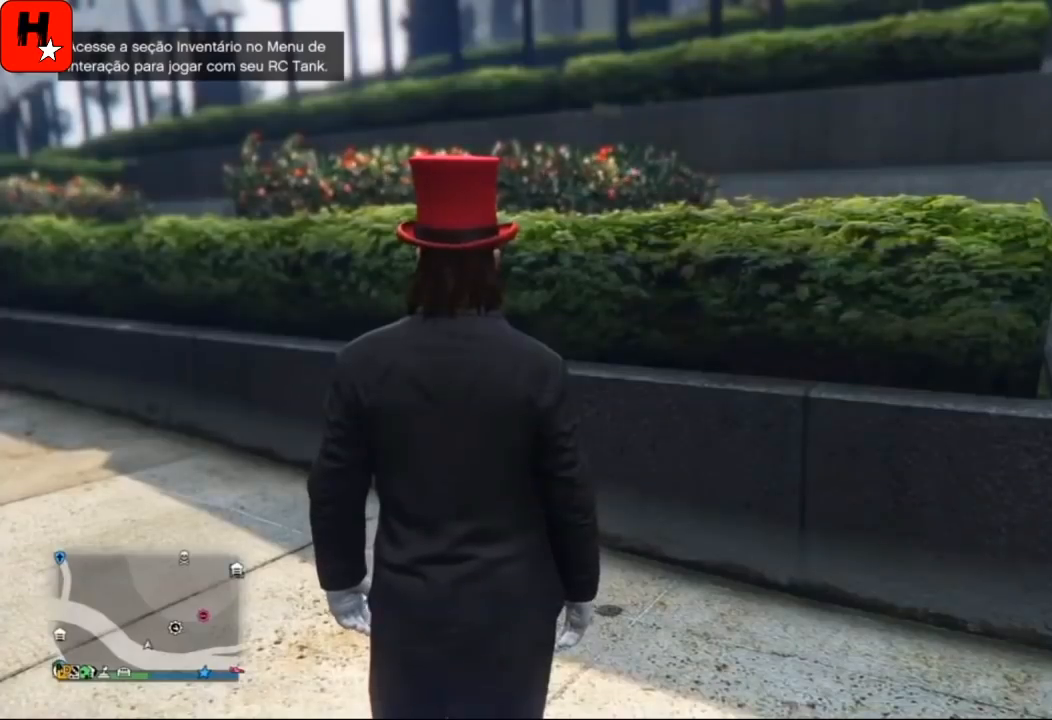
{"dt_ms": 501, "buttons": [], "left_stick": "down-left", "right_stick": "right", "events": [[133, "left_stick", "down-right"], [267, "right_stick", "right"], [300, "left_stick", "down"], [434, "left_stick", "down-left"]]}
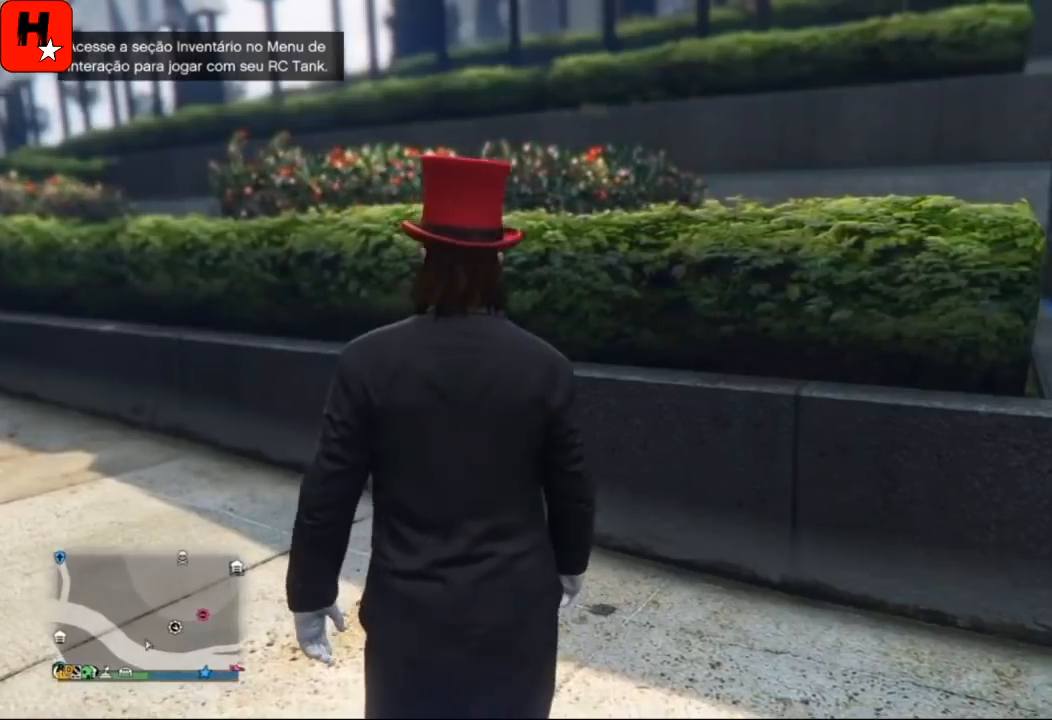
{"dt_ms": 500, "buttons": [], "left_stick": "center", "right_stick": "right", "events": [[367, "left_stick", "center"]]}
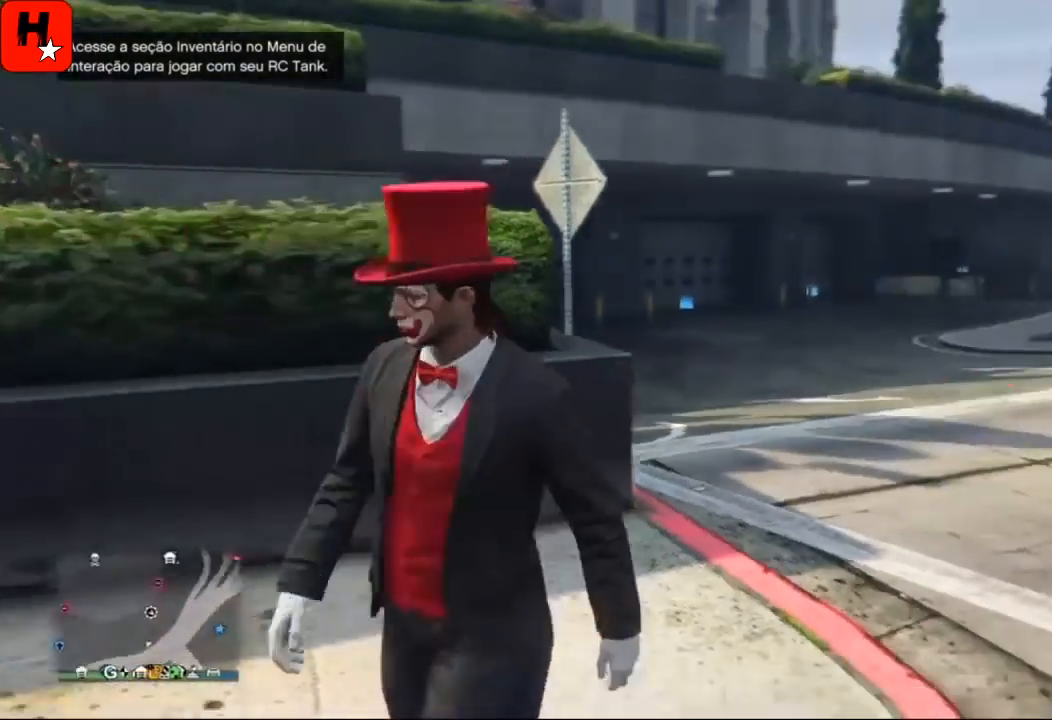
{"dt_ms": 500, "buttons": [], "left_stick": "center", "right_stick": "center", "events": [[67, "right_stick", "up-right"], [234, "left_stick", "down"], [267, "right_stick", "center"], [467, "left_stick", "center"]]}
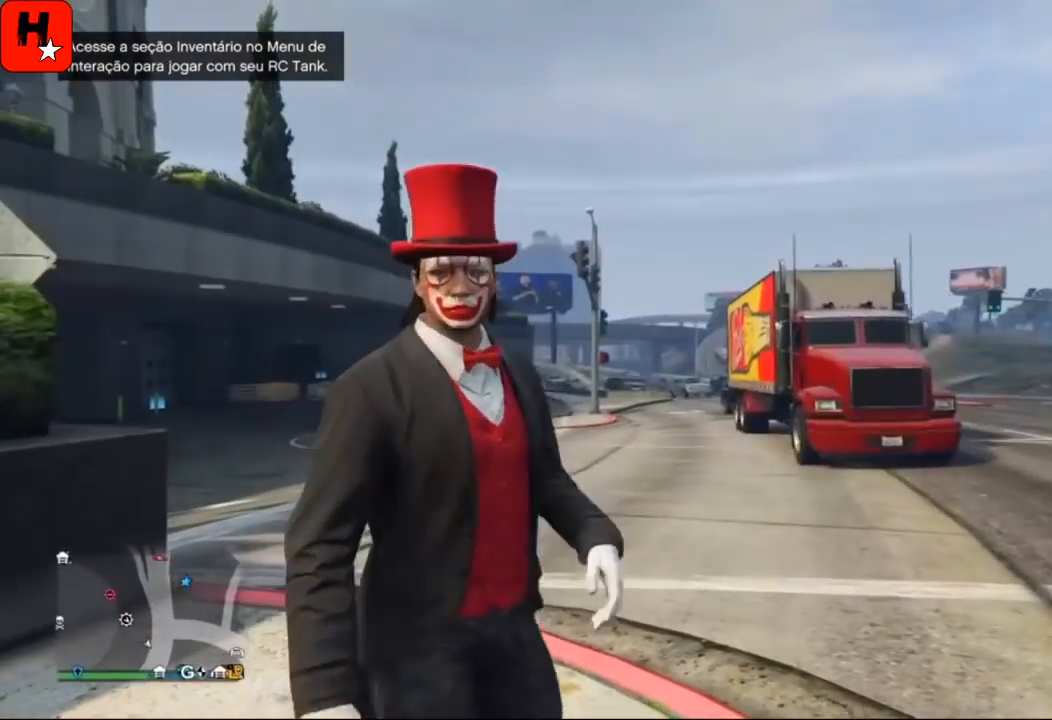
{"dt_ms": 501, "buttons": [], "left_stick": "center", "right_stick": "center", "events": [[167, "right_stick", "down-left"], [334, "right_stick", "center"]]}
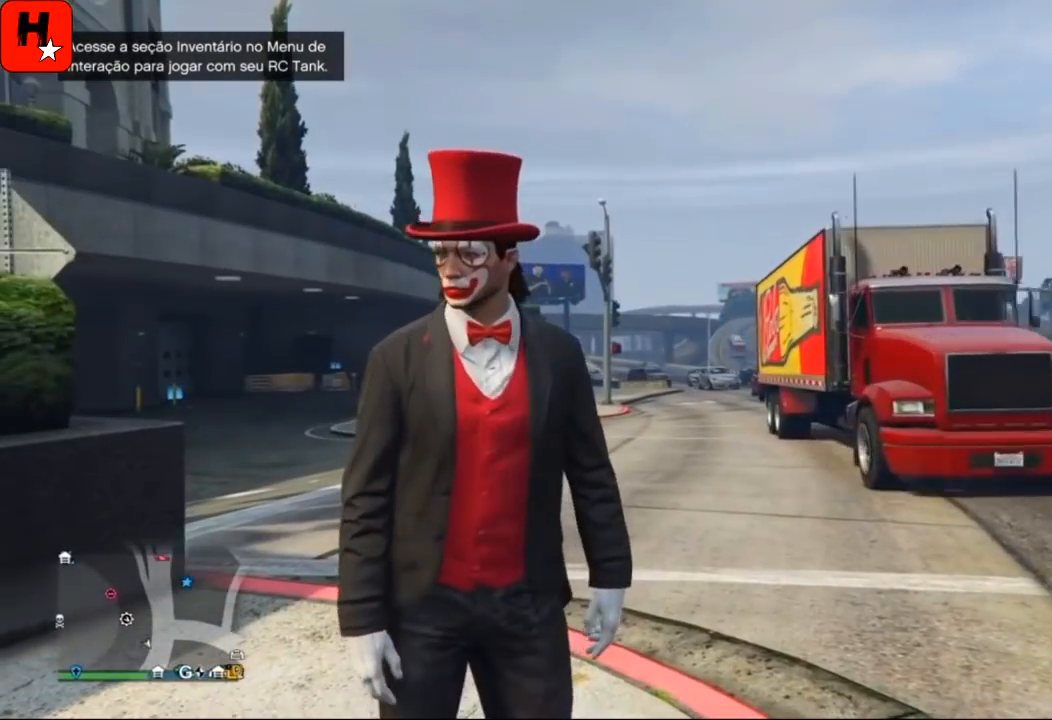
{"dt_ms": 501, "buttons": [], "left_stick": "down", "right_stick": "down-right", "events": [[400, "left_stick", "down"], [434, "right_stick", "down-right"]]}
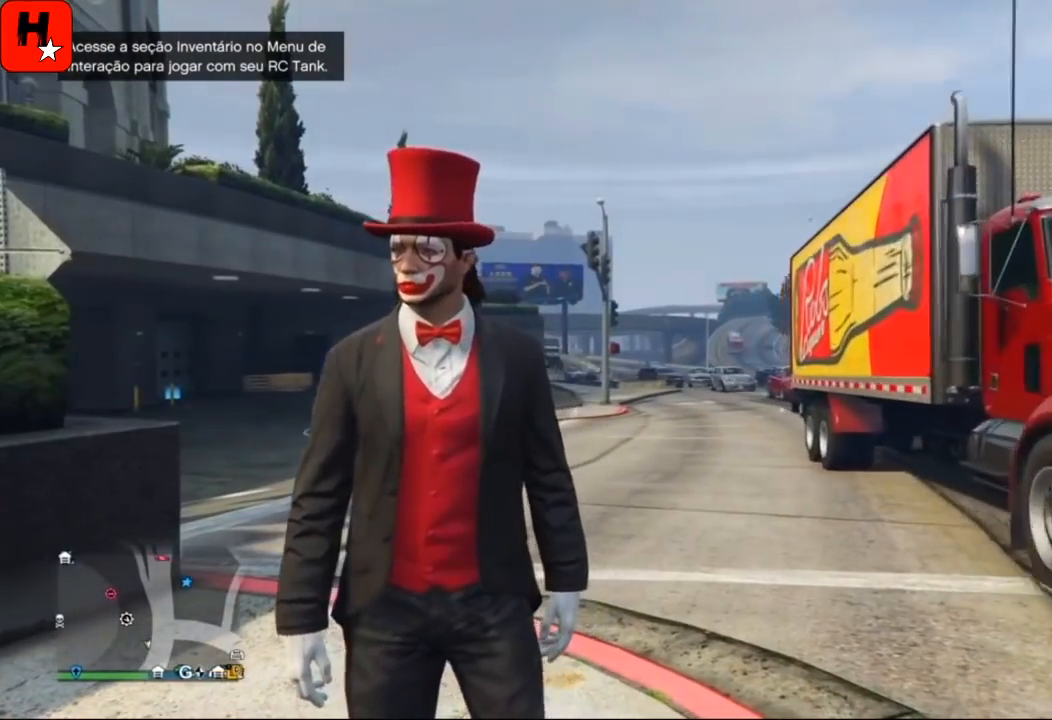
{"dt_ms": 1000, "buttons": [], "left_stick": "center", "right_stick": "center"}
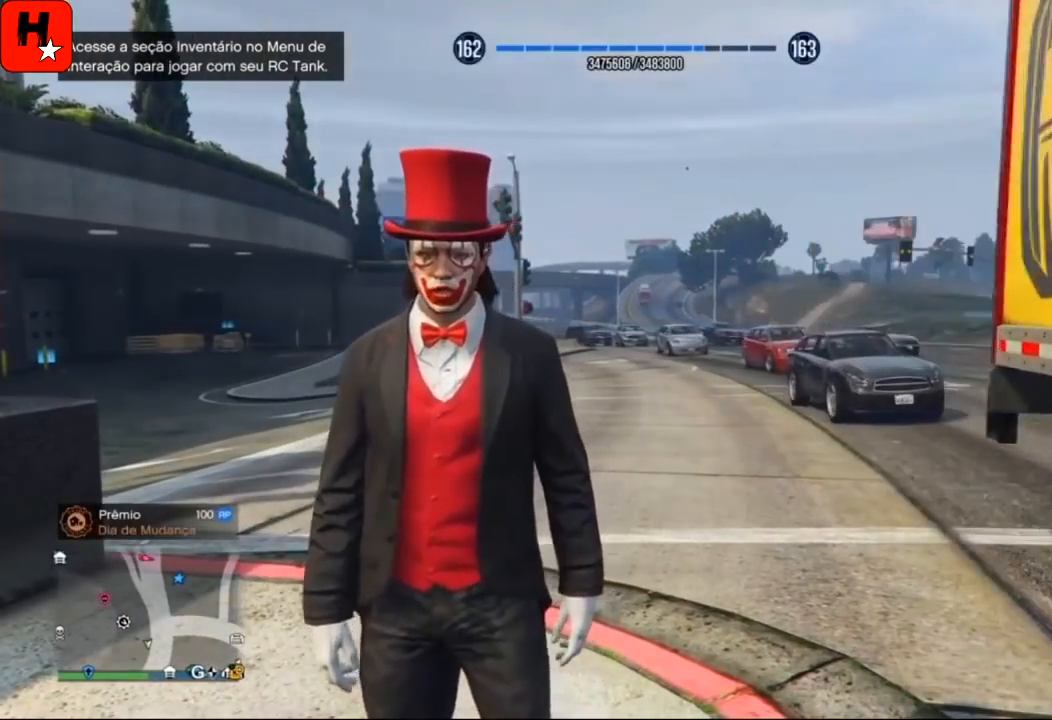
{"dt_ms": 501, "buttons": [], "left_stick": "center", "right_stick": "center", "events": [[34, "START", "down"], [167, "START", "up"]]}
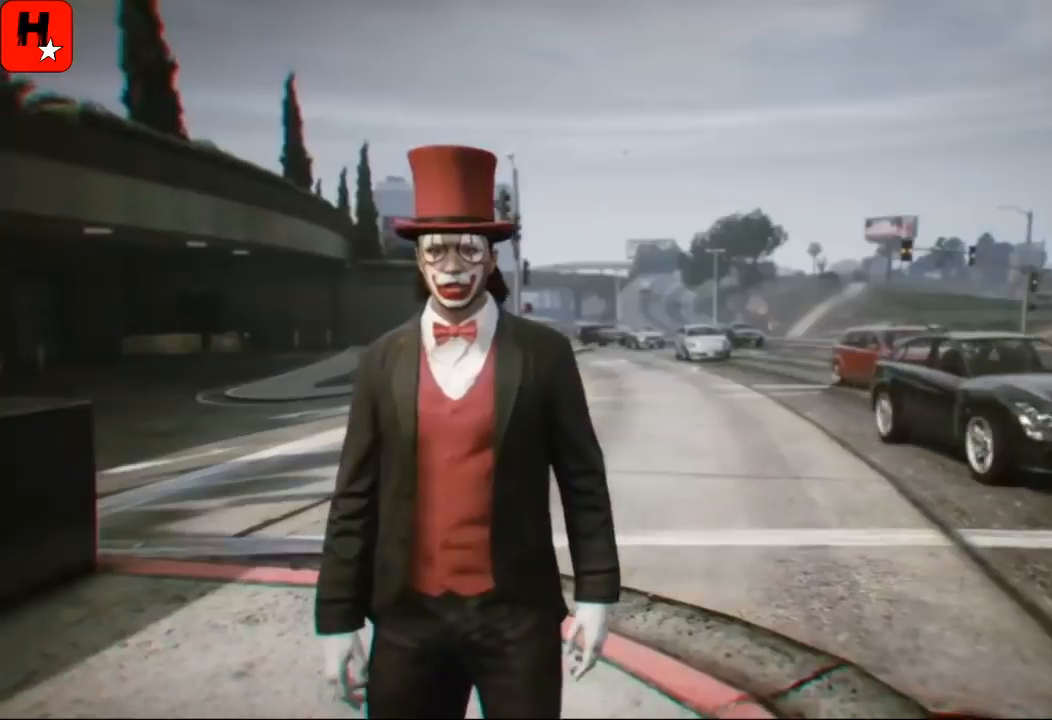
{"dt_ms": 501, "buttons": [], "left_stick": "center", "right_stick": "center", "events": []}
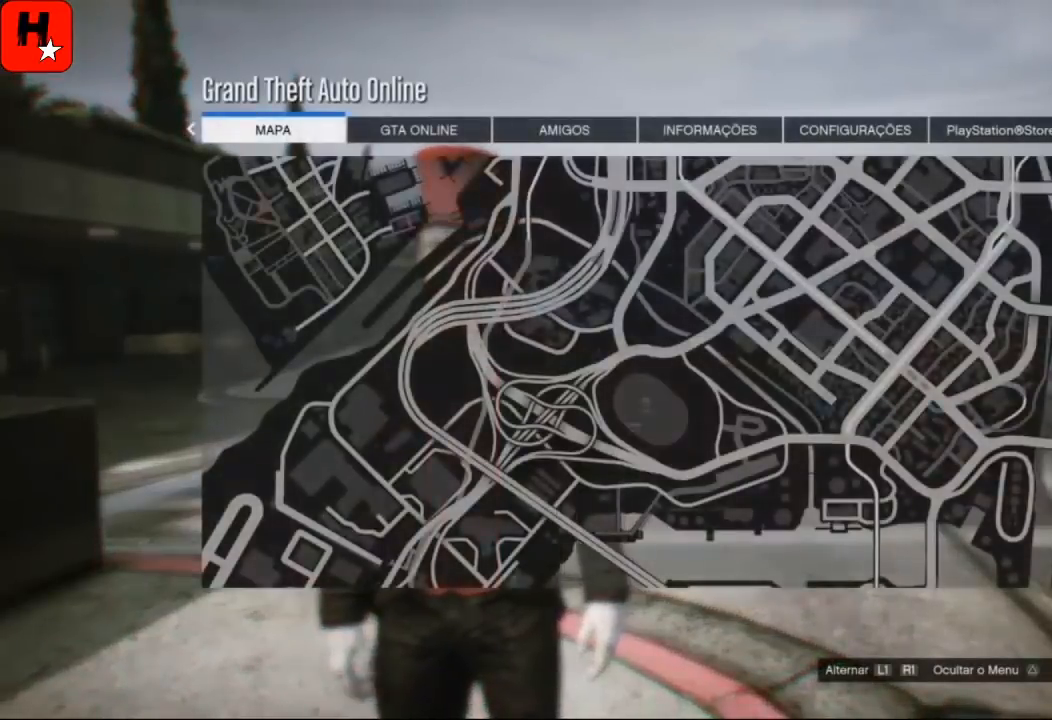
{"dt_ms": 500, "buttons": [], "left_stick": "center", "right_stick": "center", "events": [[166, "DPAD_RIGHT", "down"], [333, "DPAD_RIGHT", "up"]]}
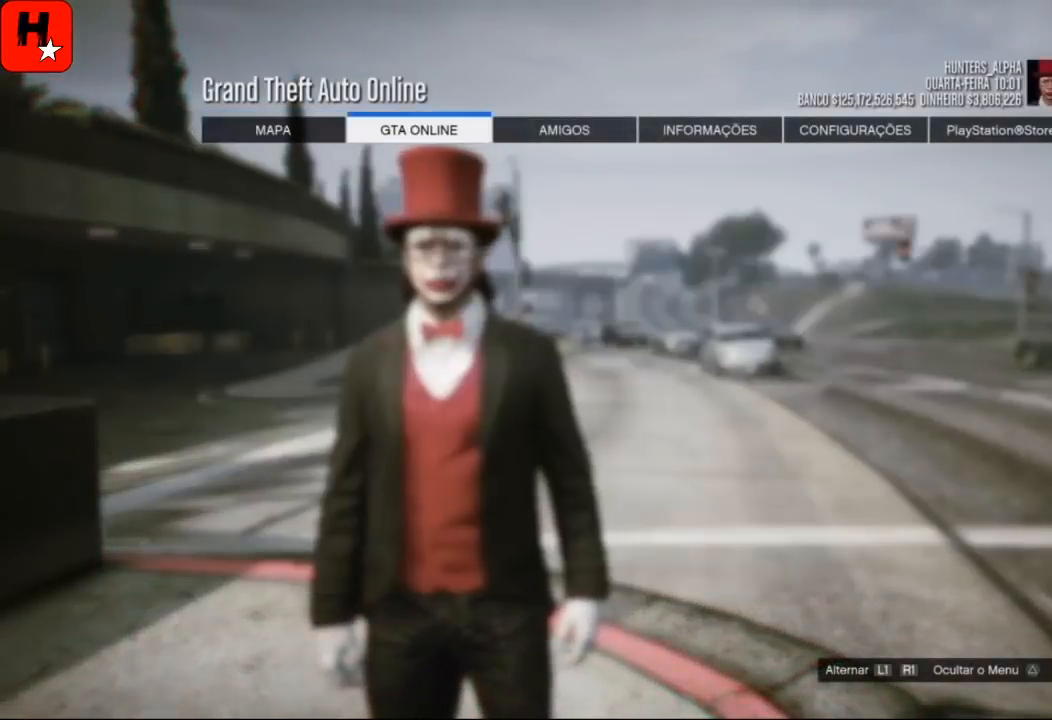
{"dt_ms": 500, "buttons": [], "left_stick": "center", "right_stick": "center", "events": [[167, "CROSS", "down"], [300, "CROSS", "up"]]}
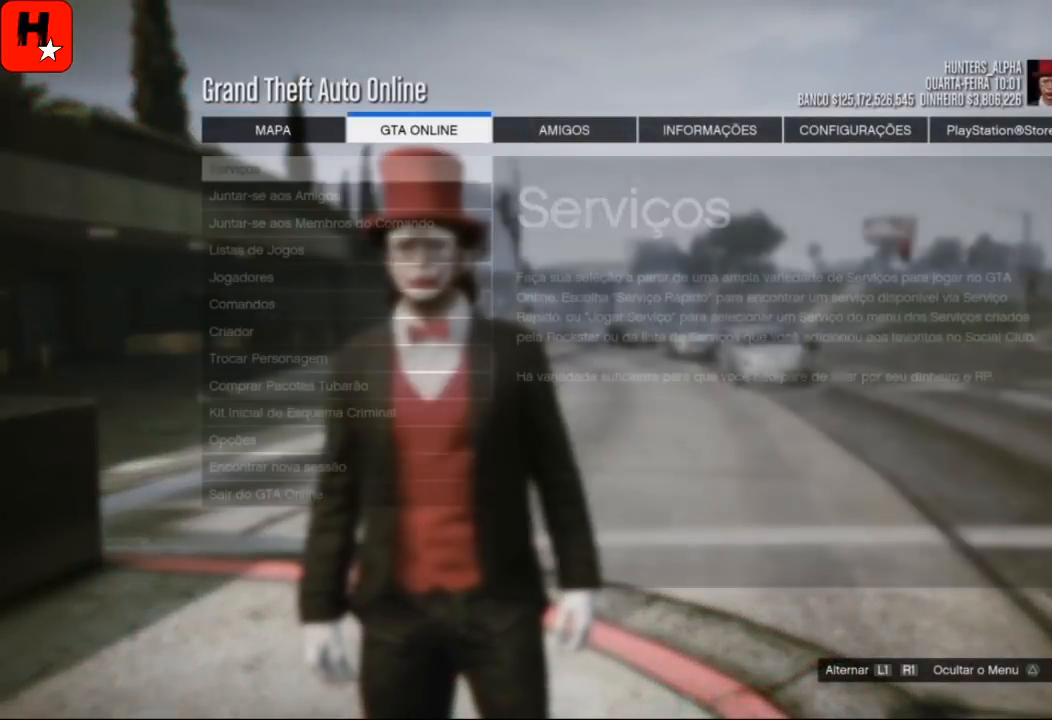
{"dt_ms": 501, "buttons": ["DPAD_DOWN"], "left_stick": "center", "right_stick": "center", "events": [[468, "DPAD_DOWN", "down"]]}
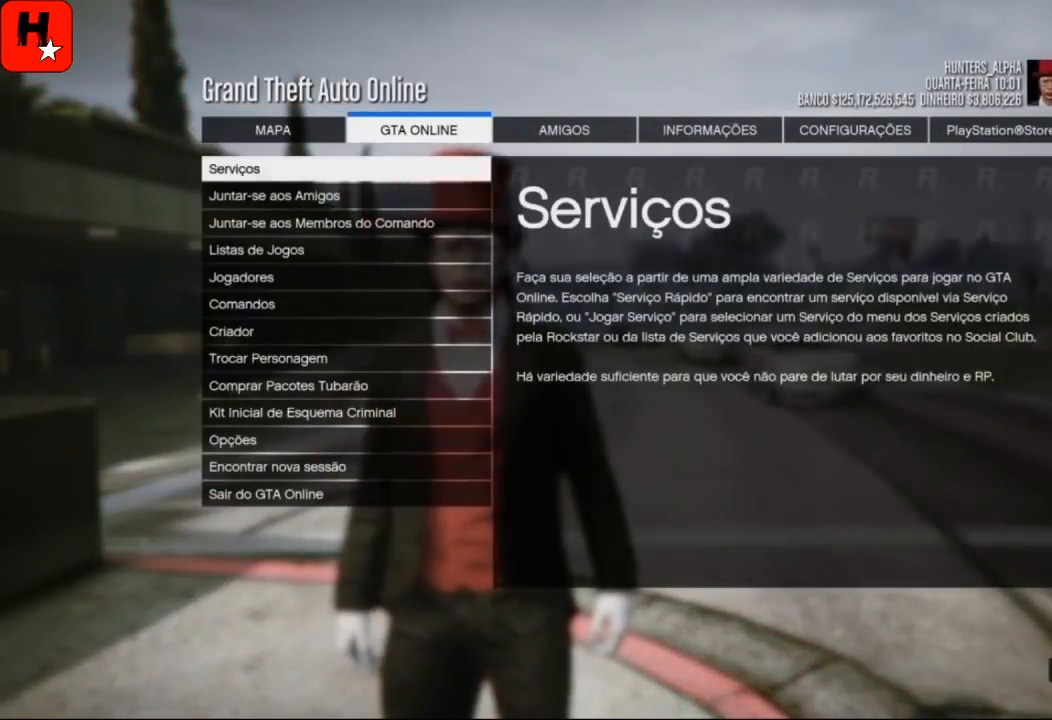
{"dt_ms": 501, "buttons": [], "left_stick": "center", "right_stick": "center", "events": [[67, "DPAD_DOWN", "up"], [167, "DPAD_DOWN", "down"], [267, "DPAD_DOWN", "up"], [367, "DPAD_DOWN", "down"], [467, "DPAD_DOWN", "up"]]}
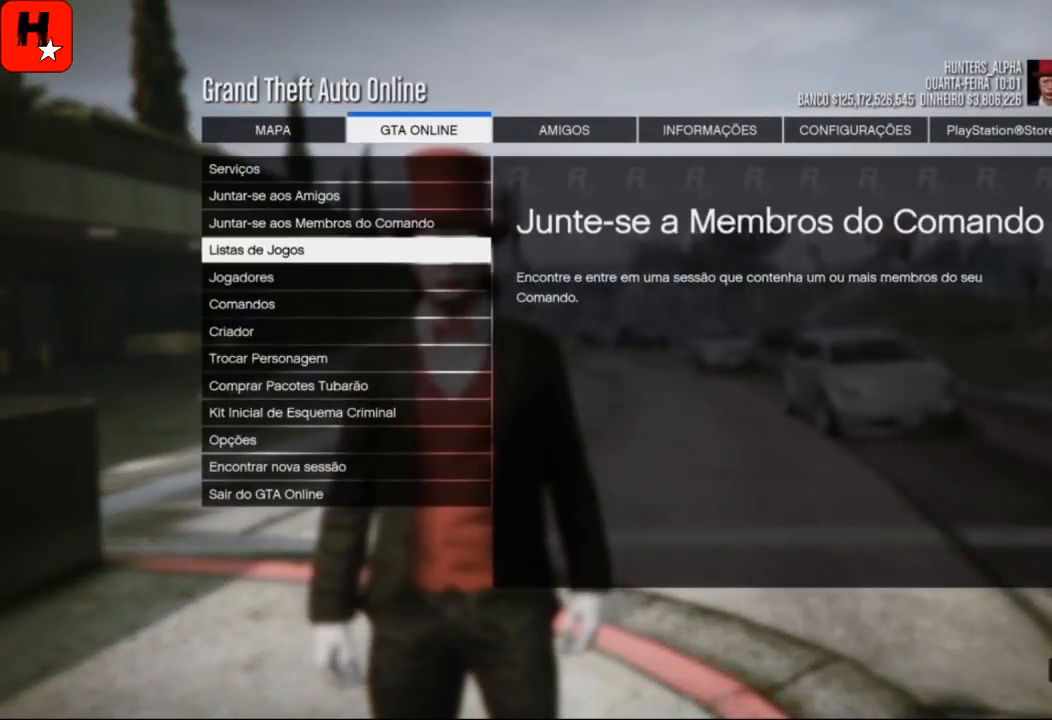
{"dt_ms": 500, "buttons": ["DPAD_DOWN"], "left_stick": "center", "right_stick": "center", "events": [[33, "DPAD_DOWN", "down"], [166, "DPAD_DOWN", "up"], [233, "DPAD_DOWN", "down"], [367, "DPAD_DOWN", "up"], [433, "DPAD_DOWN", "down"]]}
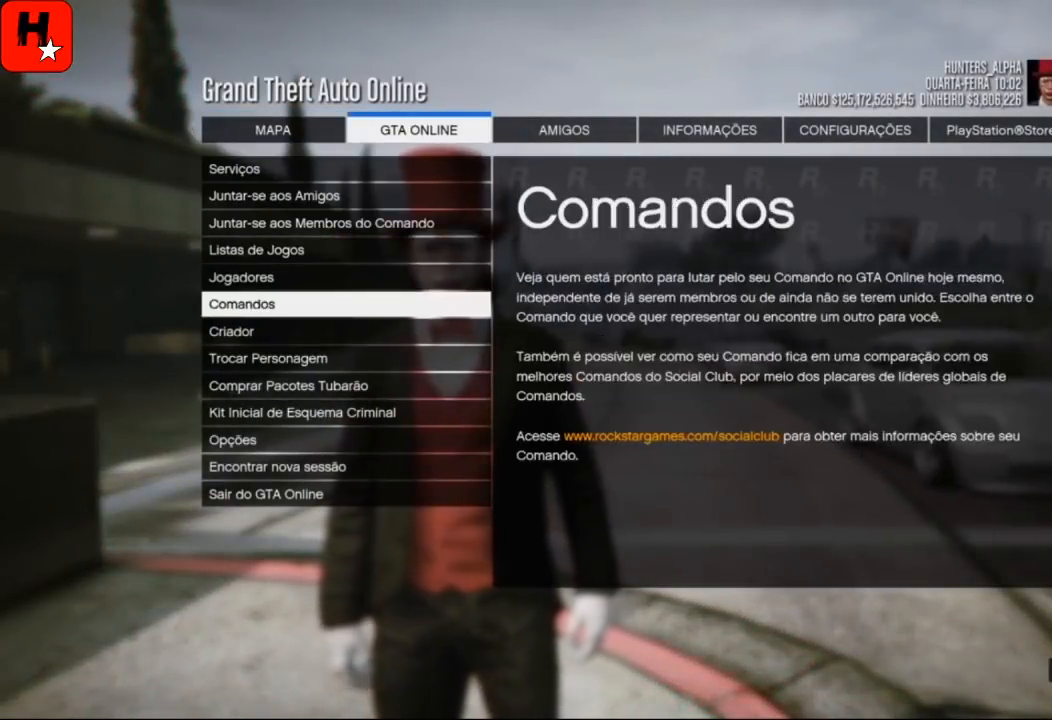
{"dt_ms": 500, "buttons": [], "left_stick": "center", "right_stick": "center", "events": [[67, "DPAD_DOWN", "up"], [167, "DPAD_DOWN", "down"], [300, "DPAD_DOWN", "up"]]}
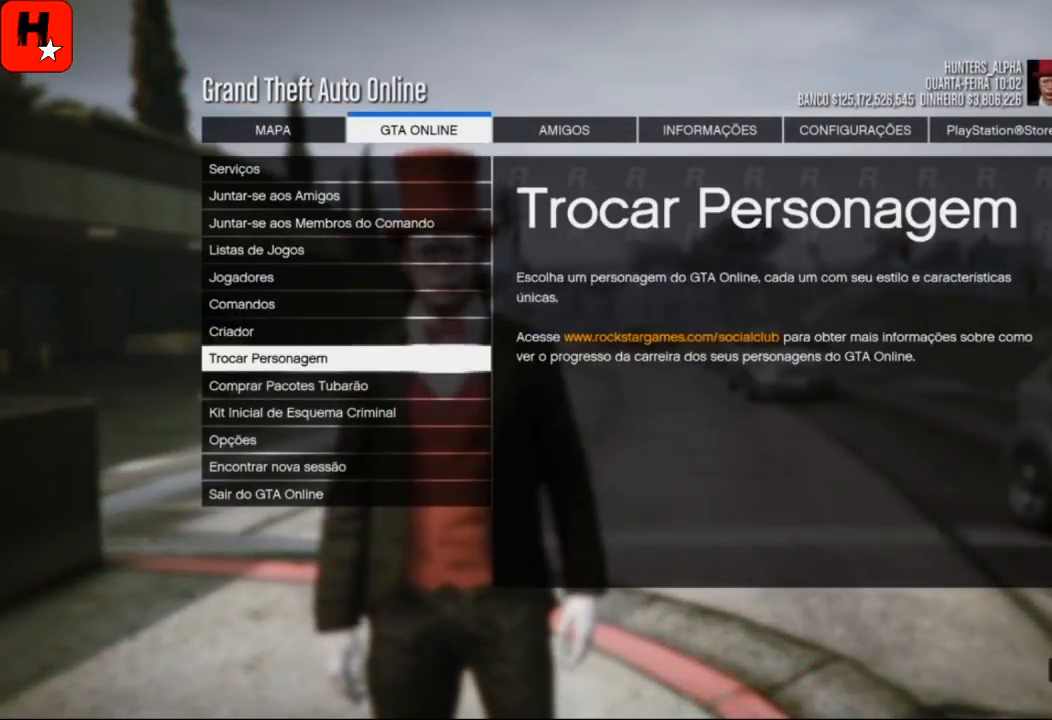
{"dt_ms": 501, "buttons": [], "left_stick": "center", "right_stick": "center", "events": [[34, "CROSS", "down"], [167, "CROSS", "up"]]}
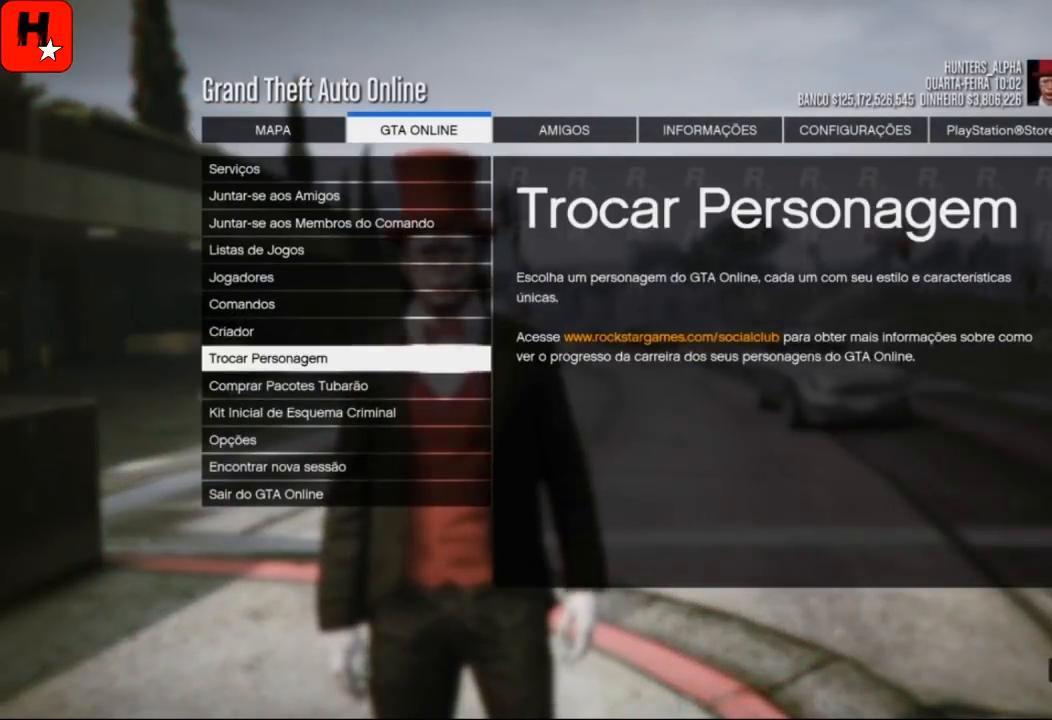
{"dt_ms": 501, "buttons": ["CROSS"], "left_stick": "center", "right_stick": "center", "events": [[400, "CROSS", "down"]]}
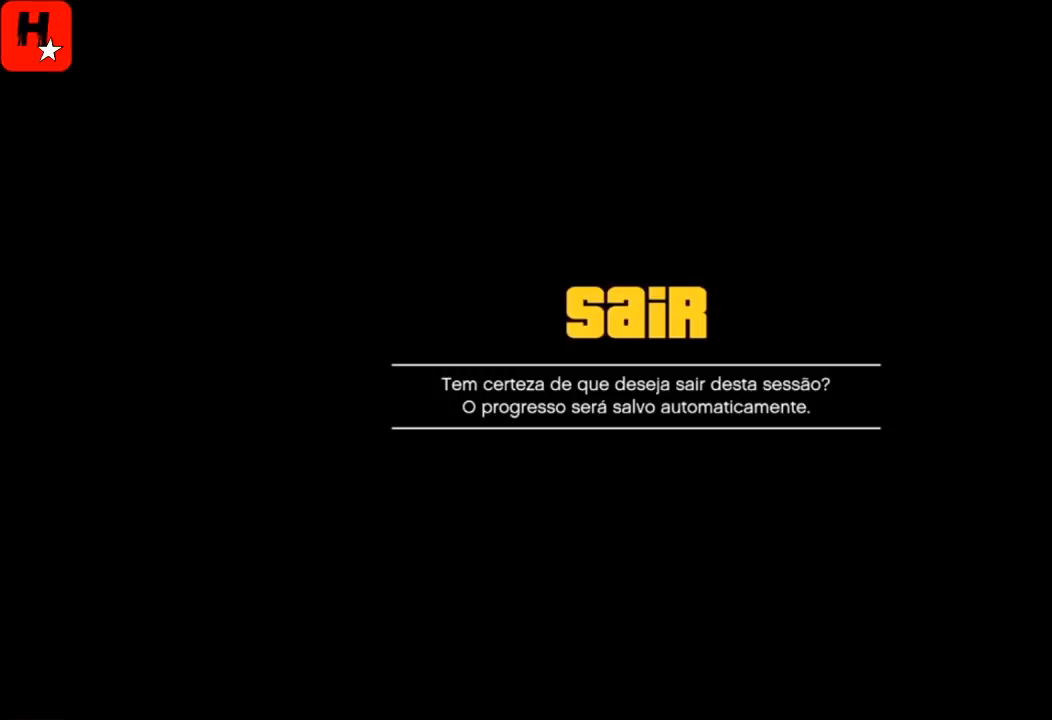
{"dt_ms": 500, "buttons": [], "left_stick": "center", "right_stick": "center", "events": [[33, "CROSS", "up"]]}